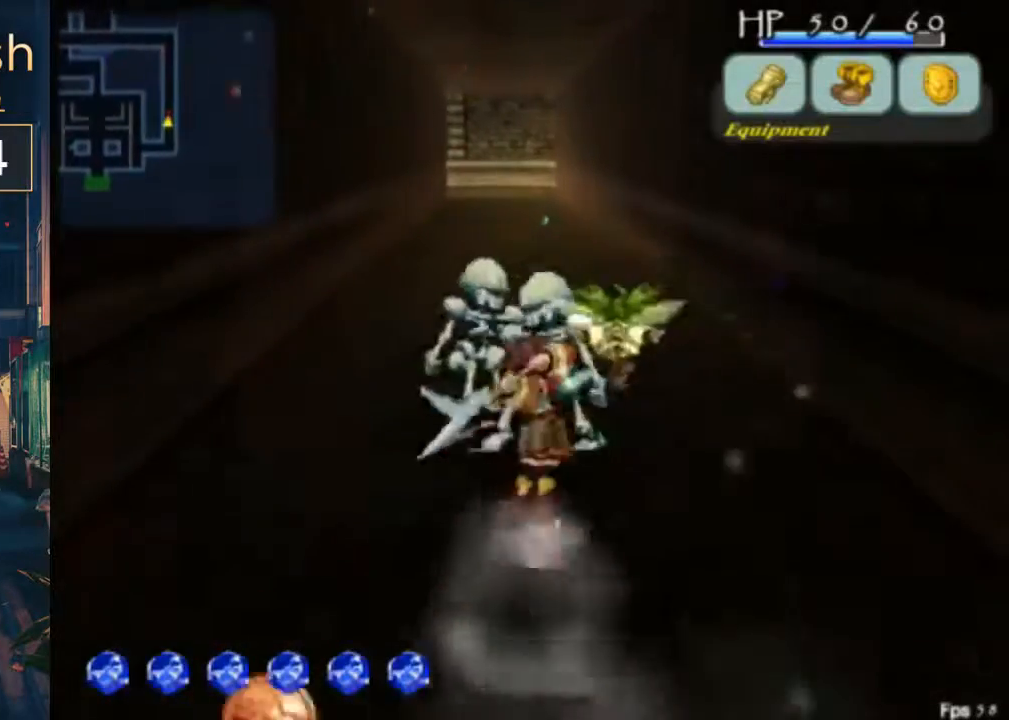
Gameplay with a controller (Xbox layout); each line is a JSON object with the inputs held at the frame after it. "events" lists button and stick changes between this image and that frame as [ms after this image, input, new state], when the widget could be followed in between. Not read: L1 L2 L3 R1 R2 R3.
{"buttons": ["DPAD_DOWN"], "left_stick": "center", "right_stick": "center", "events": [[200, "B", "up"], [333, "DPAD_DOWN", "down"], [367, "DPAD_UP", "up"]]}
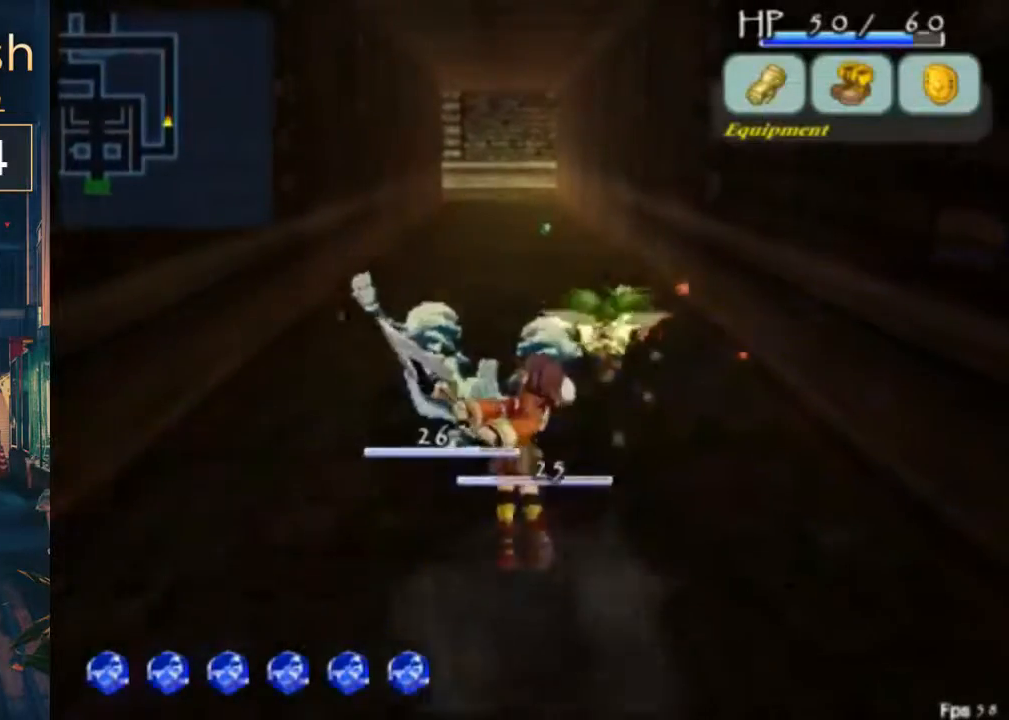
{"buttons": ["DPAD_DOWN"], "left_stick": "center", "right_stick": "center", "events": [[267, "DPAD_UP", "down"], [333, "DPAD_UP", "up"], [333, "X", "down"], [400, "X", "up"]]}
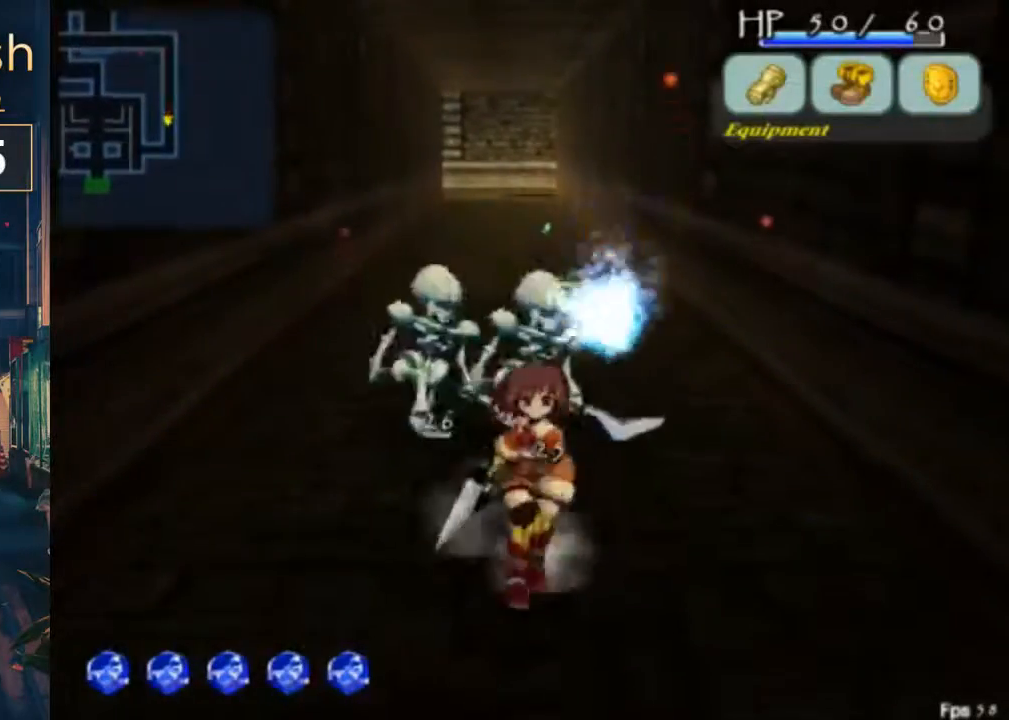
{"buttons": ["DPAD_DOWN"], "left_stick": "center", "right_stick": "center", "events": []}
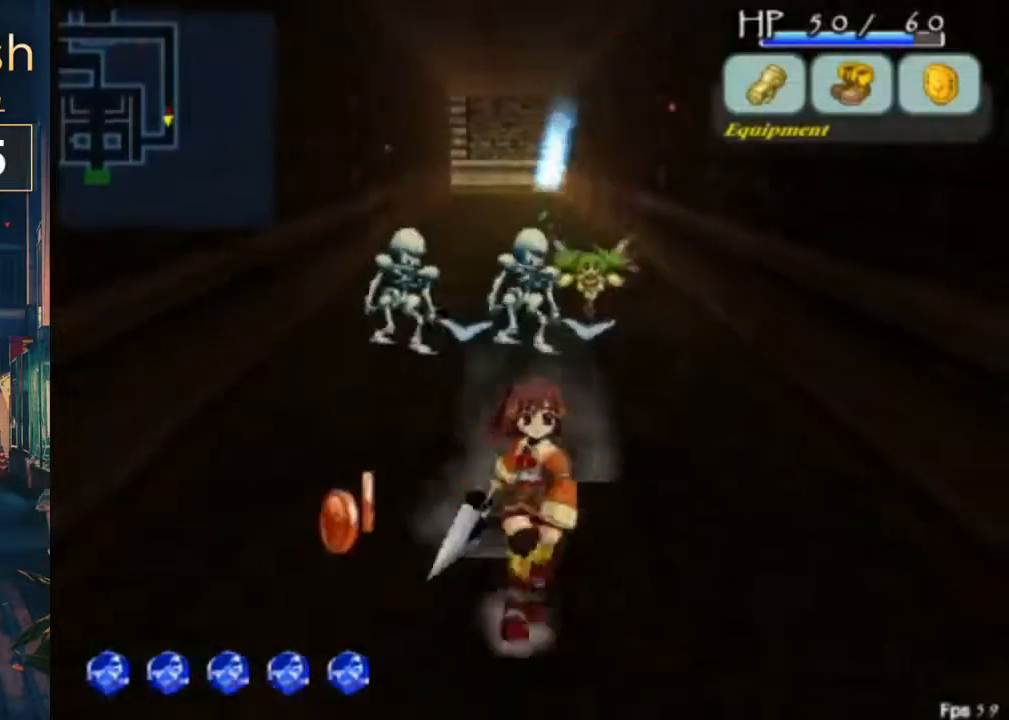
{"buttons": ["DPAD_DOWN", "DPAD_RIGHT"], "left_stick": "center", "right_stick": "center", "events": [[100, "DPAD_RIGHT", "down"], [267, "DPAD_RIGHT", "up"], [433, "DPAD_RIGHT", "down"]]}
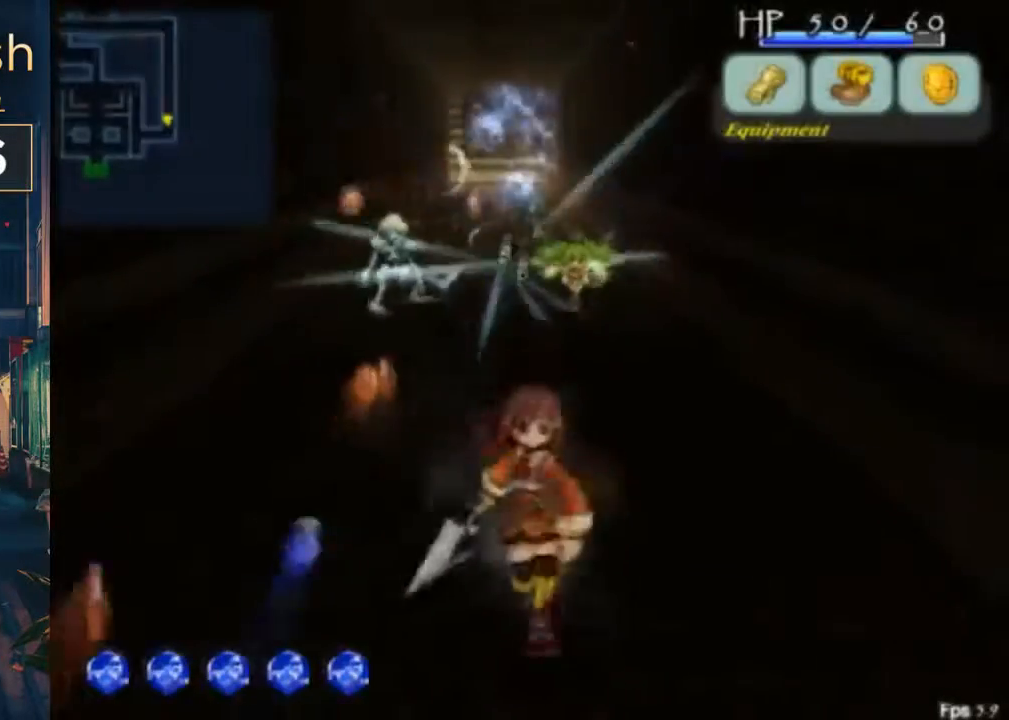
{"buttons": ["DPAD_UP", "DPAD_RIGHT"], "left_stick": "center", "right_stick": "center", "events": [[333, "DPAD_UP", "down"], [467, "DPAD_DOWN", "up"]]}
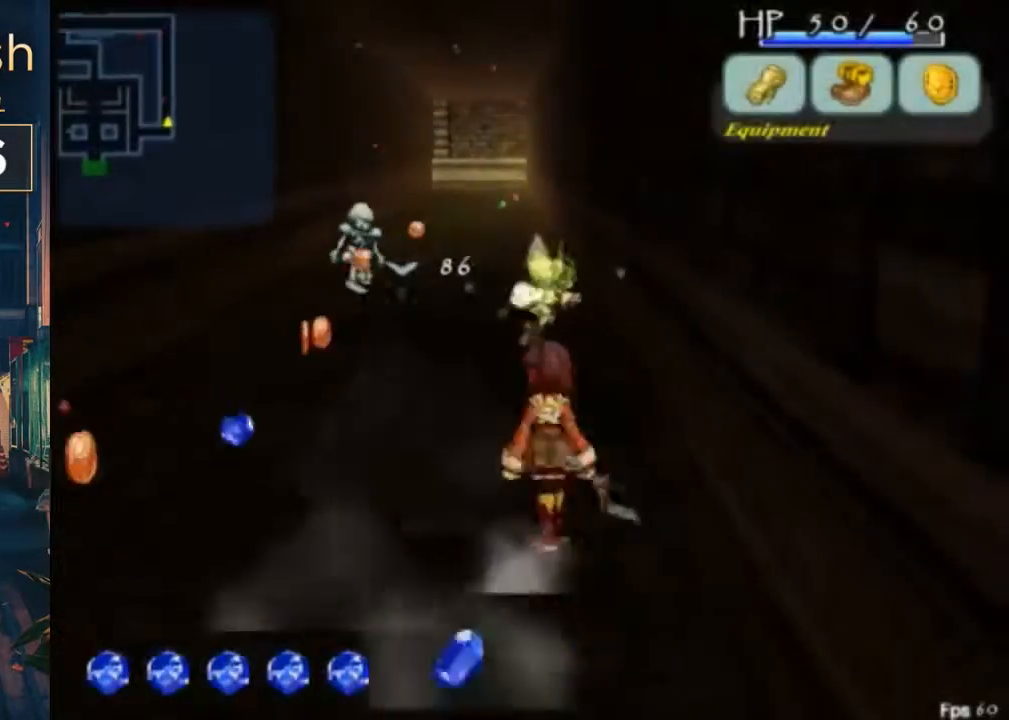
{"buttons": ["DPAD_LEFT"], "left_stick": "center", "right_stick": "center", "events": [[33, "DPAD_DOWN", "down"], [233, "DPAD_DOWN", "up"], [267, "B", "down"], [367, "DPAD_LEFT", "down"], [400, "B", "up"], [500, "DPAD_RIGHT", "up"], [500, "DPAD_UP", "up"]]}
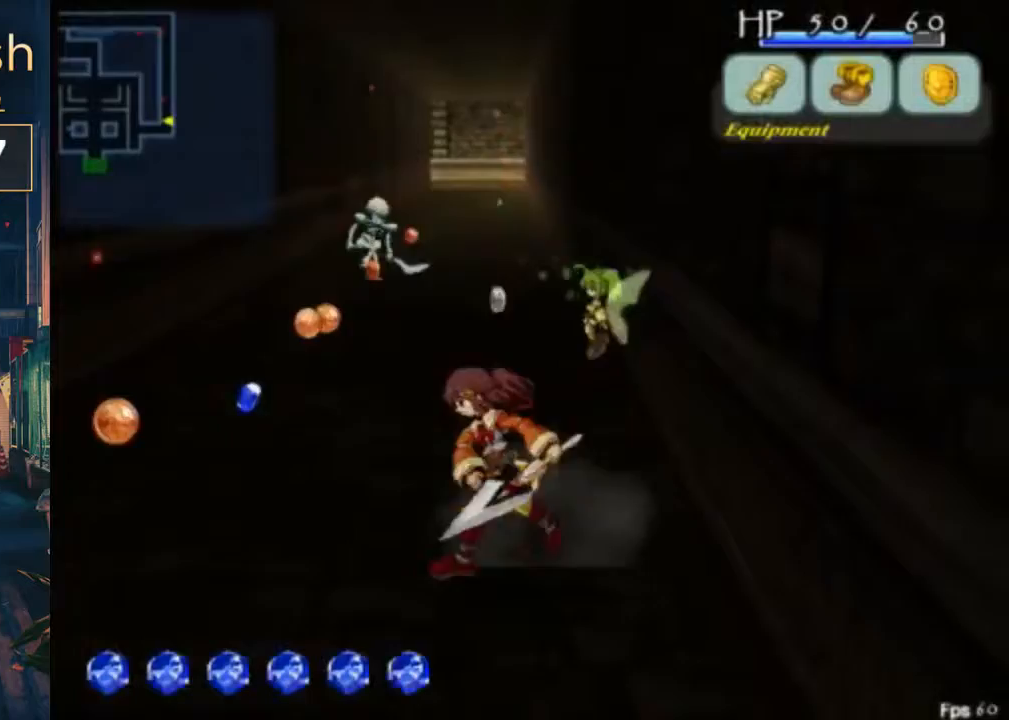
{"buttons": ["DPAD_UP"], "left_stick": "center", "right_stick": "center", "events": [[100, "DPAD_UP", "down"], [300, "DPAD_LEFT", "up"], [367, "X", "down"], [467, "X", "up"]]}
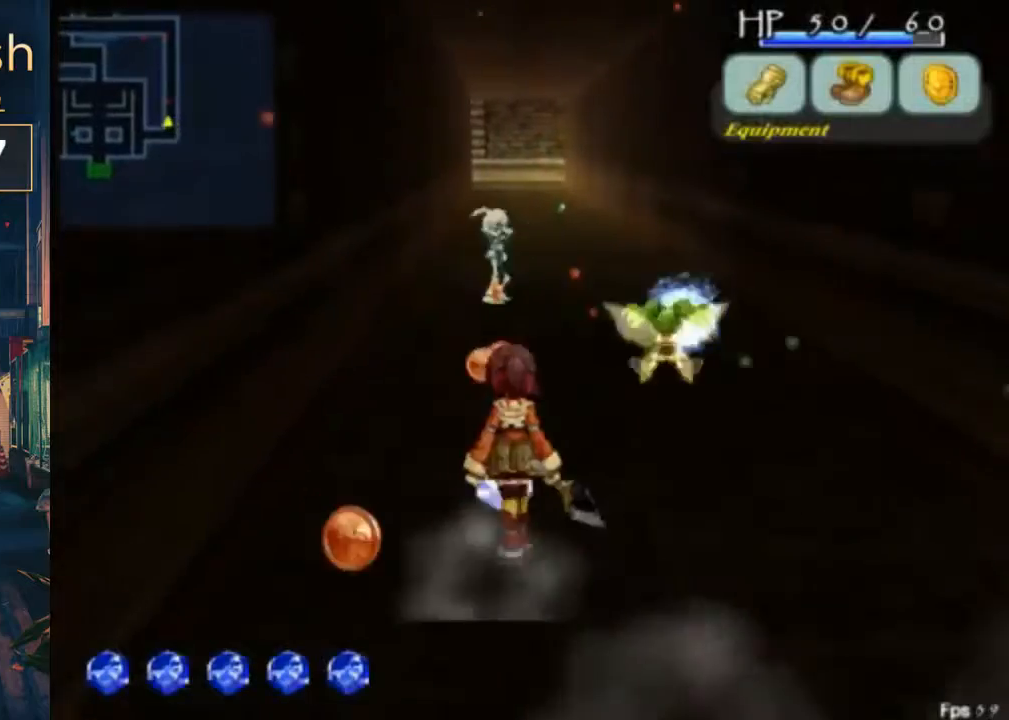
{"buttons": ["DPAD_UP", "DPAD_LEFT"], "left_stick": "center", "right_stick": "center", "events": [[33, "DPAD_UP", "up"], [133, "B", "down"], [267, "B", "up"], [433, "DPAD_LEFT", "down"], [433, "DPAD_UP", "down"]]}
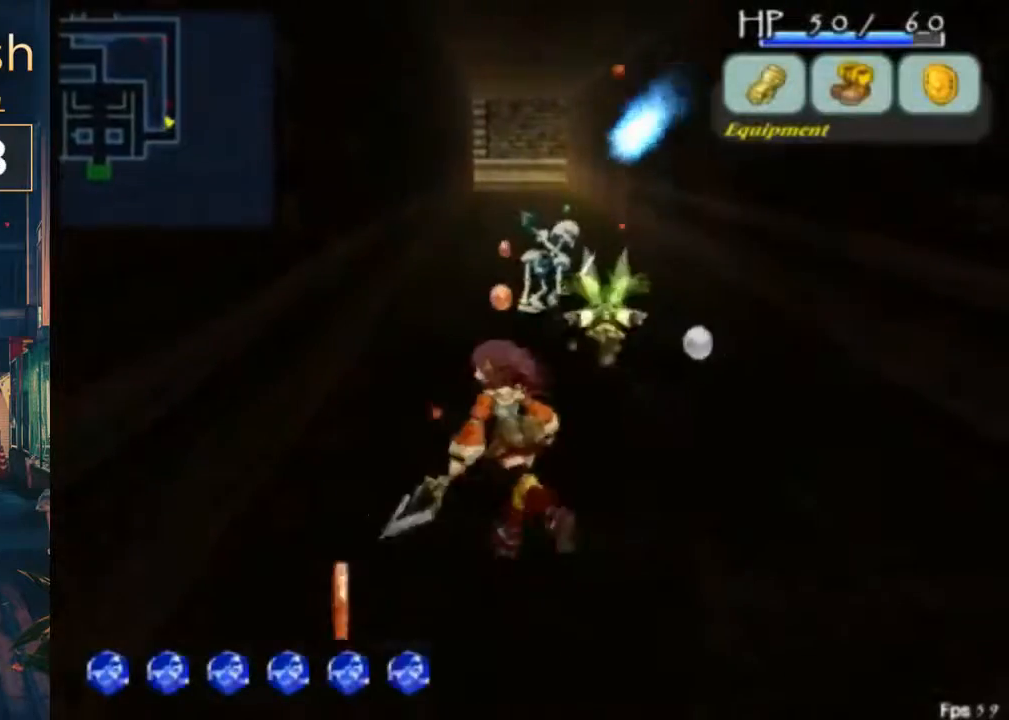
{"buttons": ["DPAD_UP", "DPAD_LEFT"], "left_stick": "center", "right_stick": "center", "events": [[133, "DPAD_LEFT", "up"], [200, "DPAD_LEFT", "down"], [267, "A", "down"], [267, "B", "down"], [367, "A", "up"], [400, "B", "up"]]}
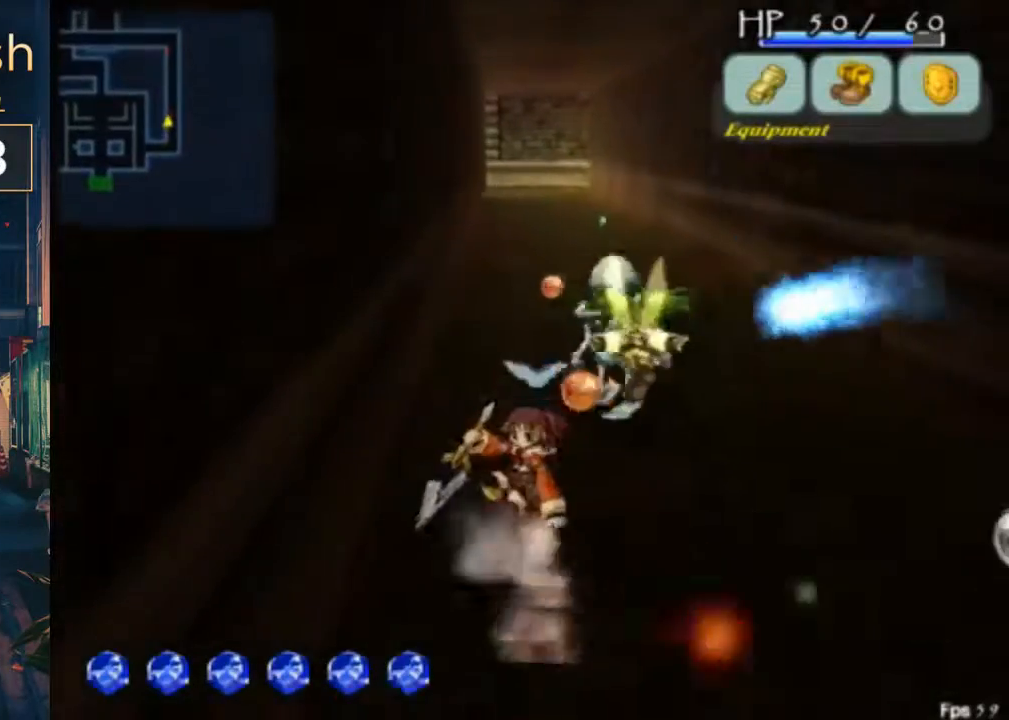
{"buttons": ["DPAD_UP"], "left_stick": "center", "right_stick": "center", "events": [[100, "DPAD_LEFT", "up"]]}
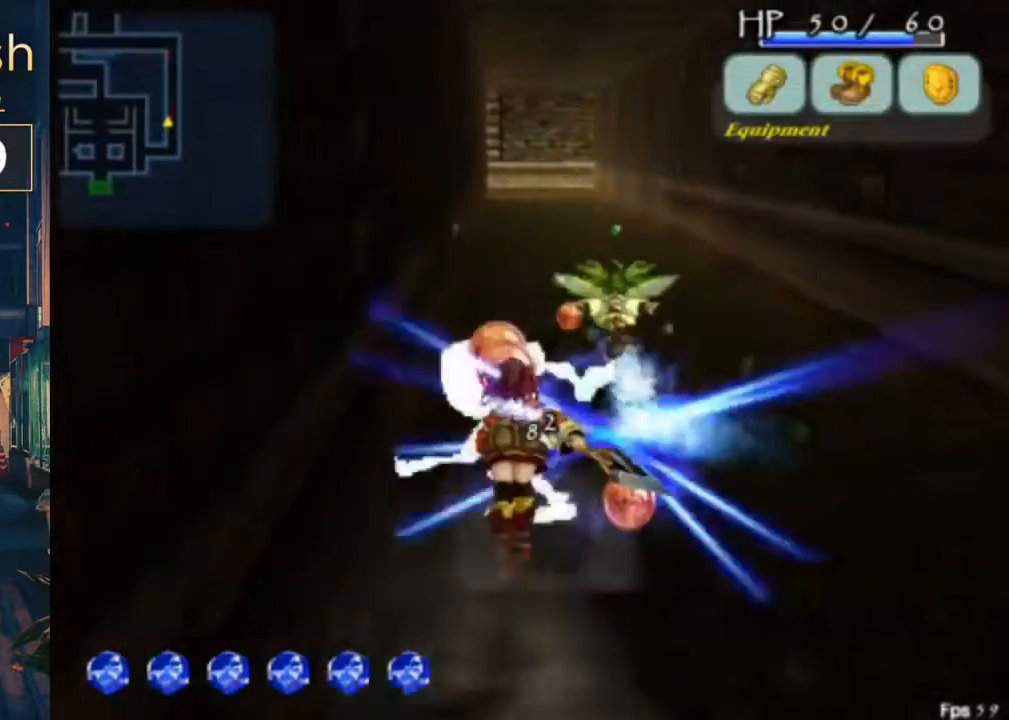
{"buttons": ["A", "B", "DPAD_UP"], "left_stick": "center", "right_stick": "center", "events": [[267, "DPAD_RIGHT", "down"], [433, "DPAD_RIGHT", "up"], [467, "A", "down"], [467, "B", "down"]]}
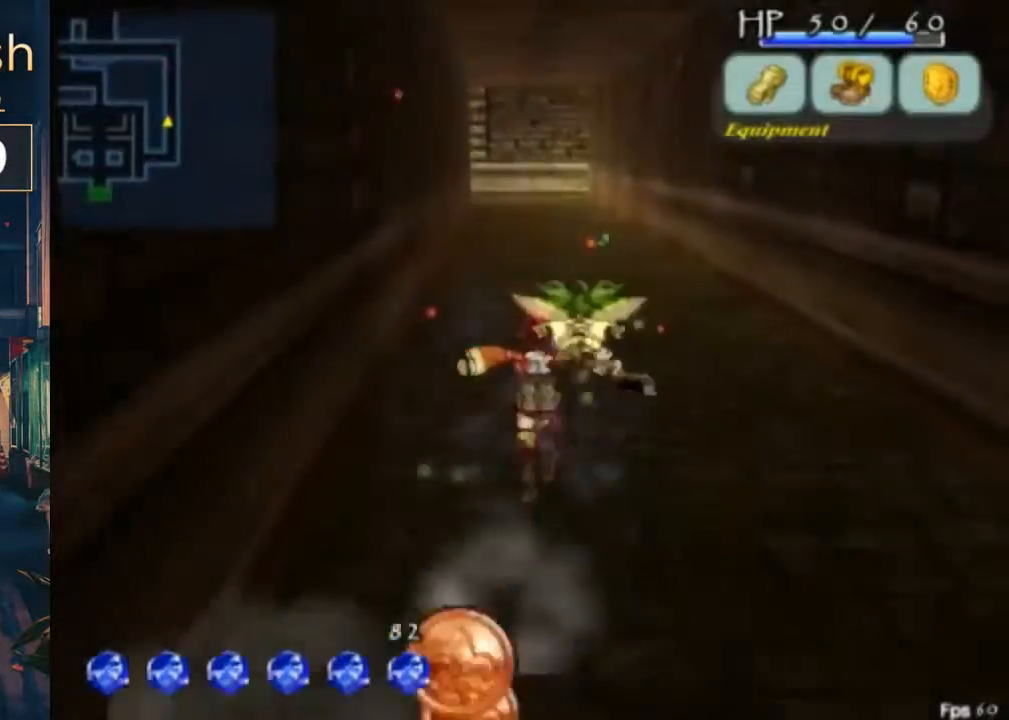
{"buttons": ["DPAD_UP"], "left_stick": "center", "right_stick": "center", "events": [[133, "A", "up"], [133, "B", "up"]]}
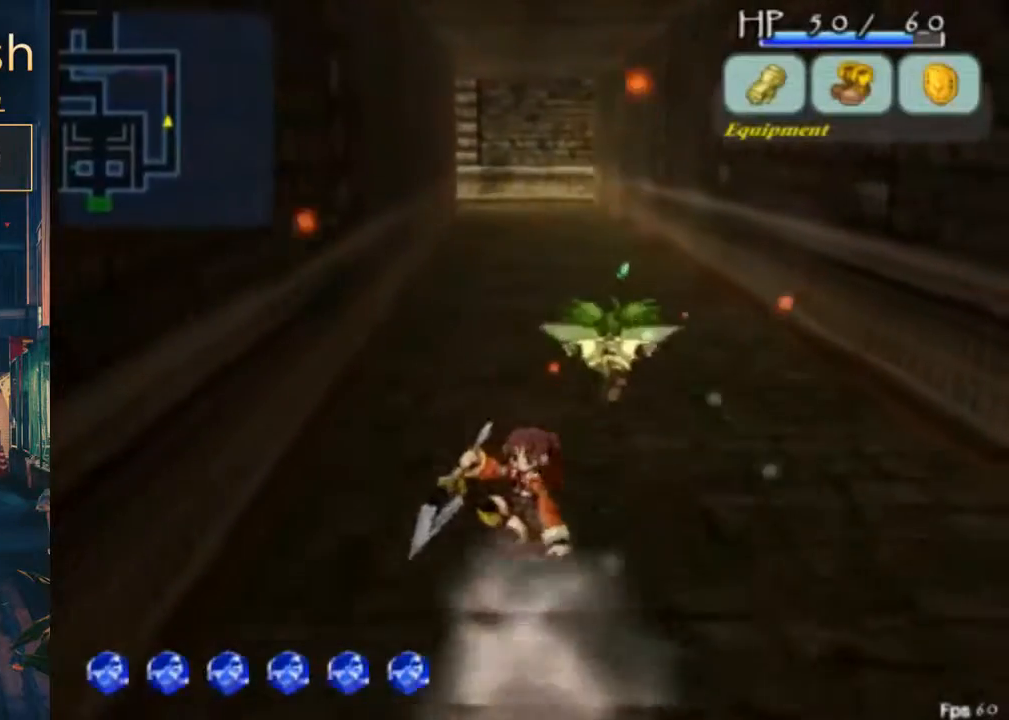
{"buttons": ["DPAD_UP"], "left_stick": "center", "right_stick": "center", "events": [[100, "A", "down"], [100, "B", "down"], [267, "A", "up"], [267, "B", "up"]]}
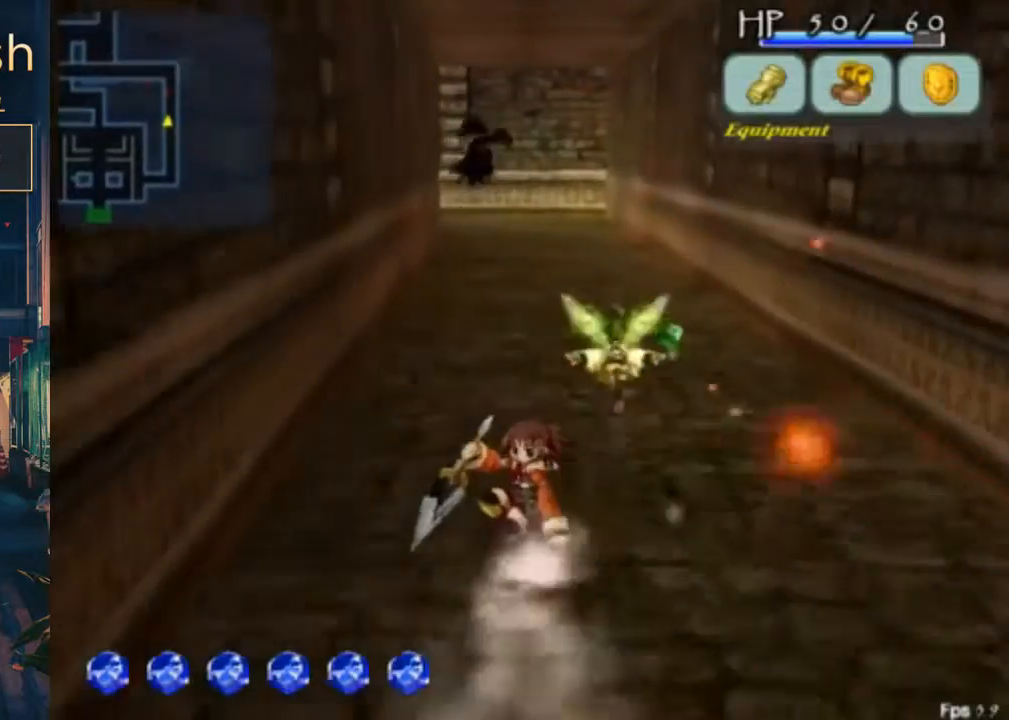
{"buttons": ["DPAD_UP", "DPAD_RIGHT"], "left_stick": "center", "right_stick": "center", "events": [[267, "DPAD_RIGHT", "down"]]}